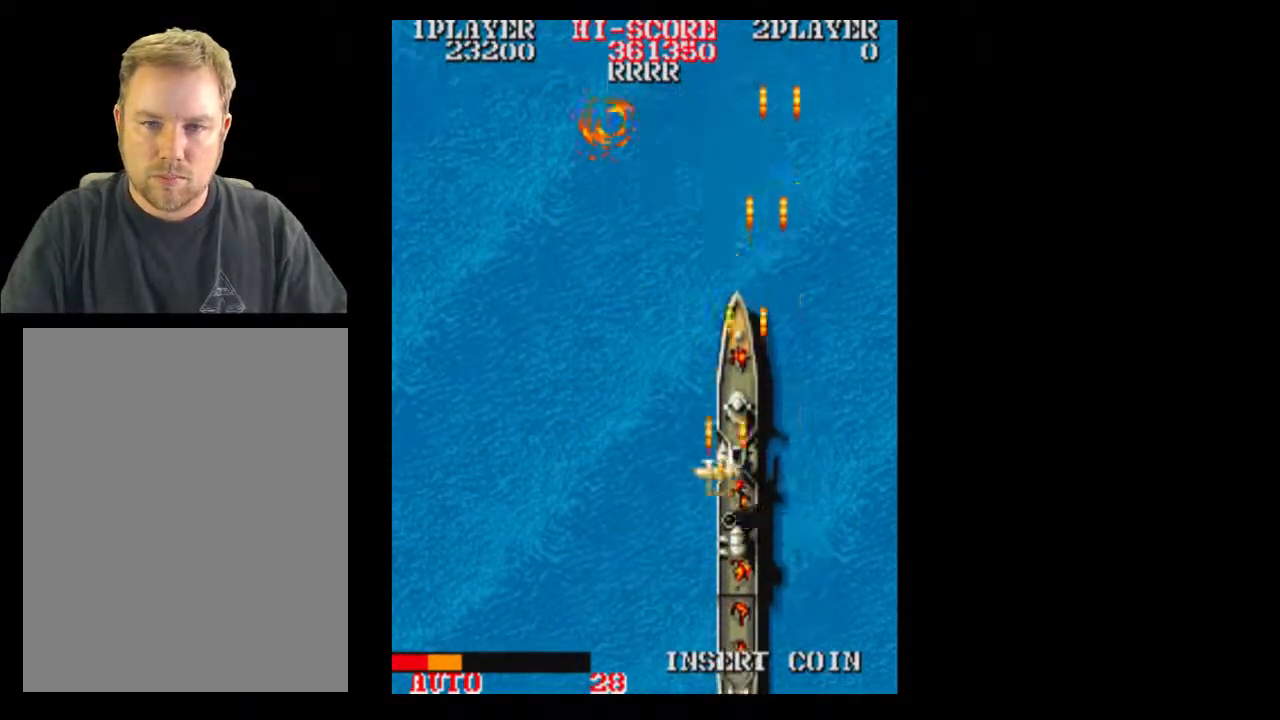
Gameplay with a controller (Xbox layout); each line is a JSON object with the inputs held at the frame after it. "events" lists button and stick changes between this image and that frame as [ms after this image, input, new state], when the widget could be followed in between. Not read: A L3 R3 left_stick right_stick.
{"buttons": []}
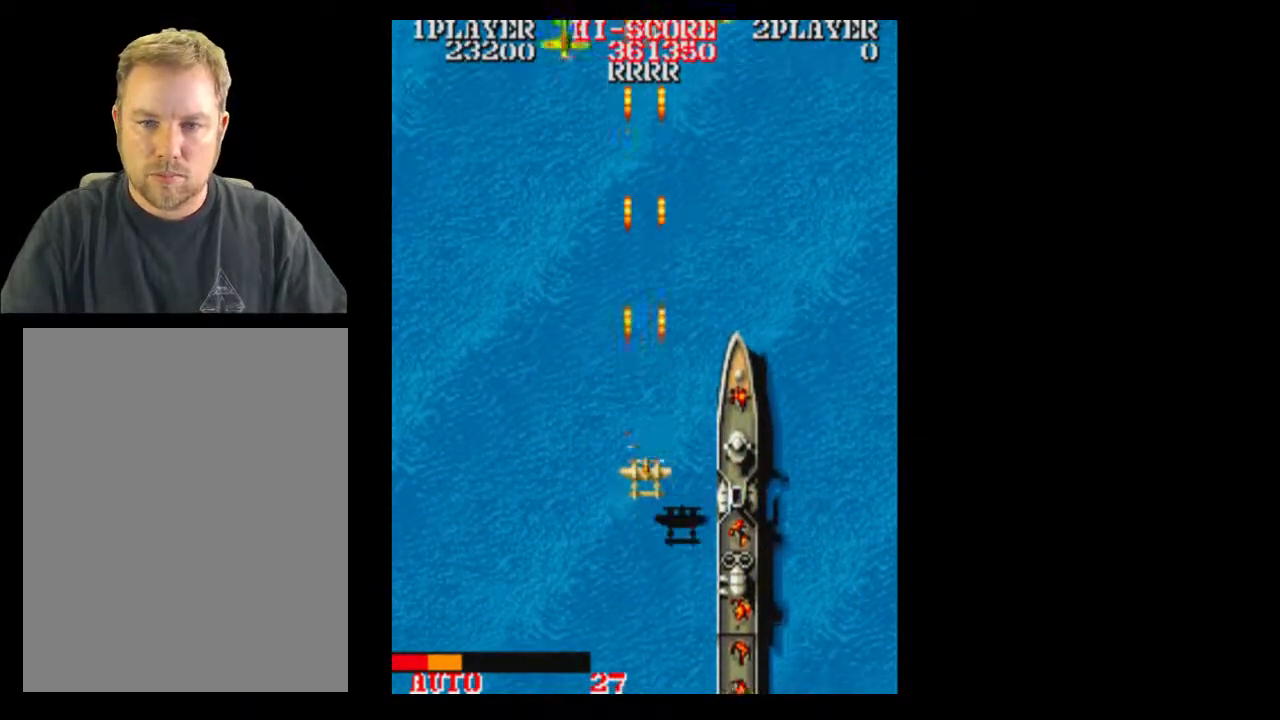
{"buttons": ["DPAD_LEFT"], "events": [[467, "DPAD_LEFT", "down"]]}
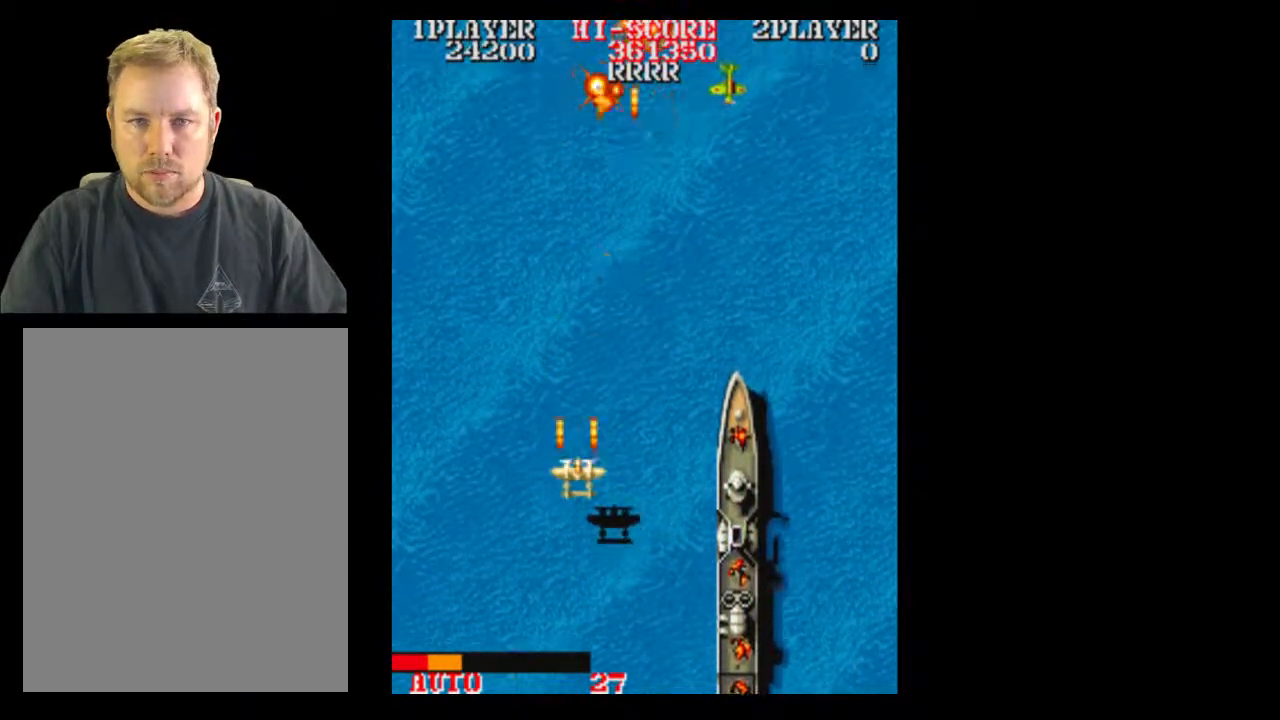
{"buttons": ["DPAD_RIGHT"], "events": [[33, "DPAD_LEFT", "up"], [33, "DPAD_RIGHT", "down"]]}
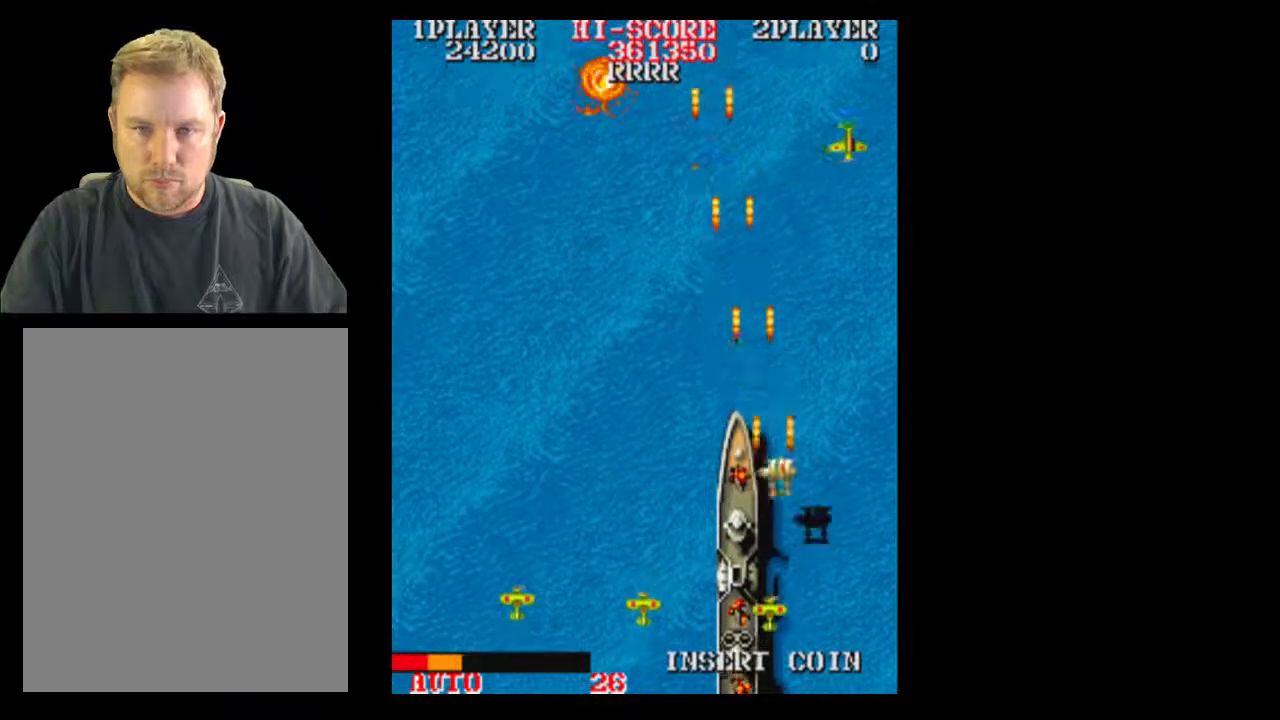
{"buttons": ["DPAD_UP"], "events": [[283, "DPAD_RIGHT", "up"], [283, "DPAD_UP", "down"]]}
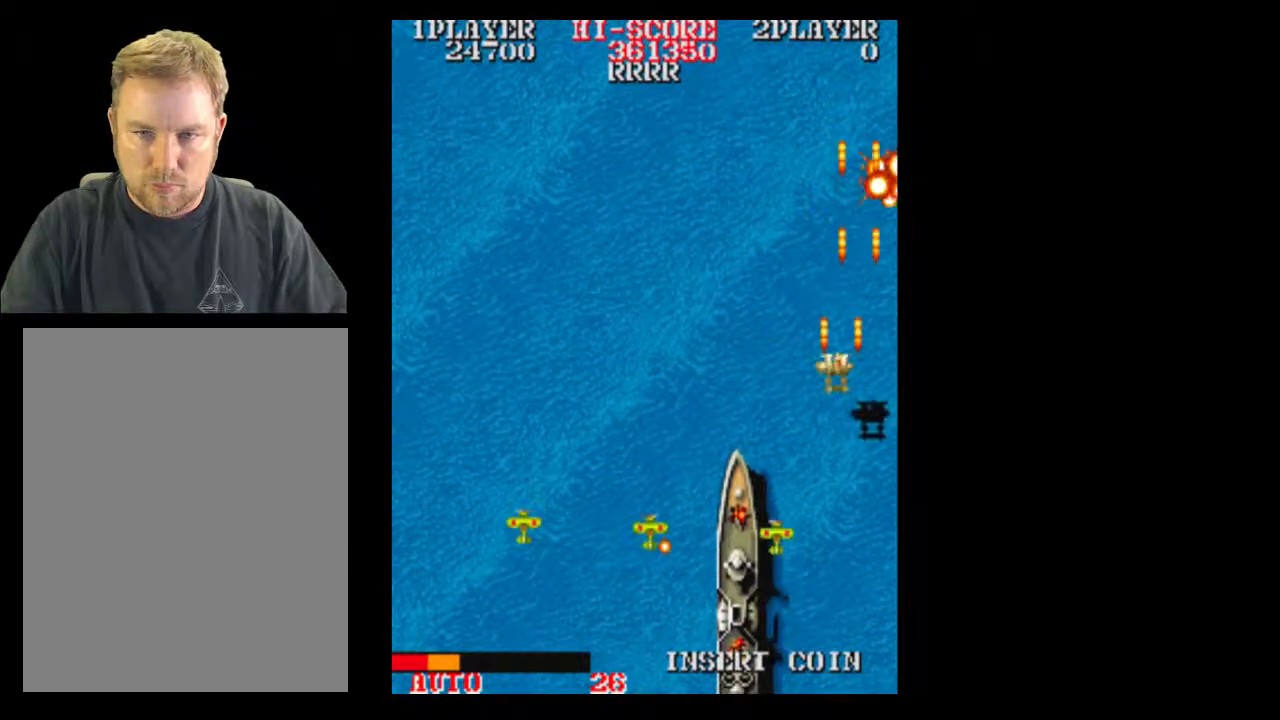
{"buttons": ["DPAD_UP"], "events": []}
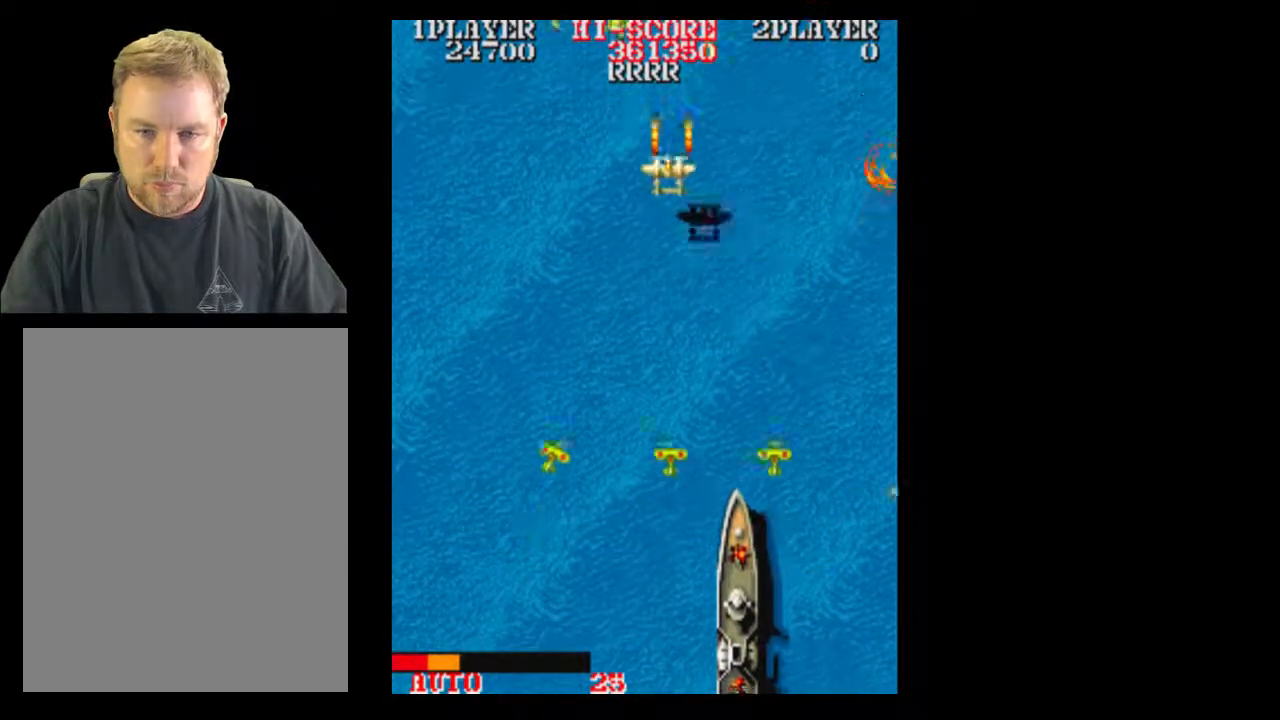
{"buttons": [], "events": [[83, "DPAD_UP", "up"]]}
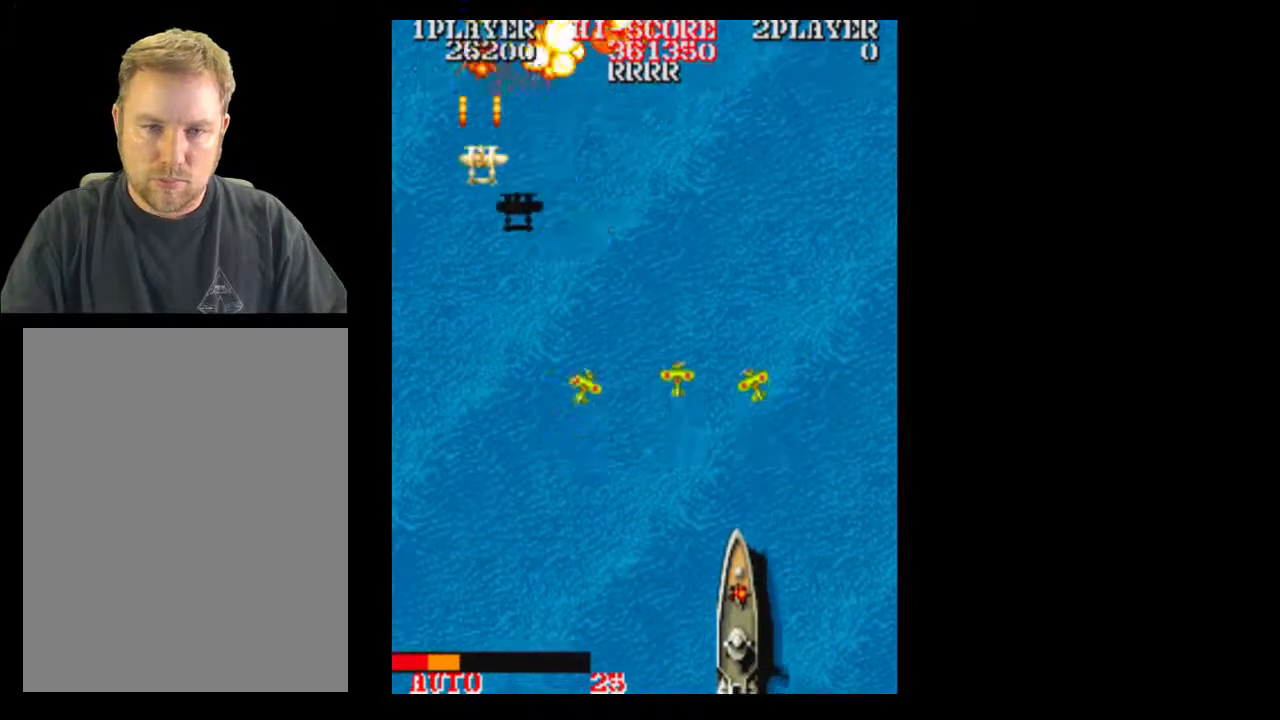
{"buttons": ["DPAD_RIGHT"], "events": [[33, "DPAD_DOWN", "down"], [467, "DPAD_DOWN", "up"], [467, "DPAD_RIGHT", "down"]]}
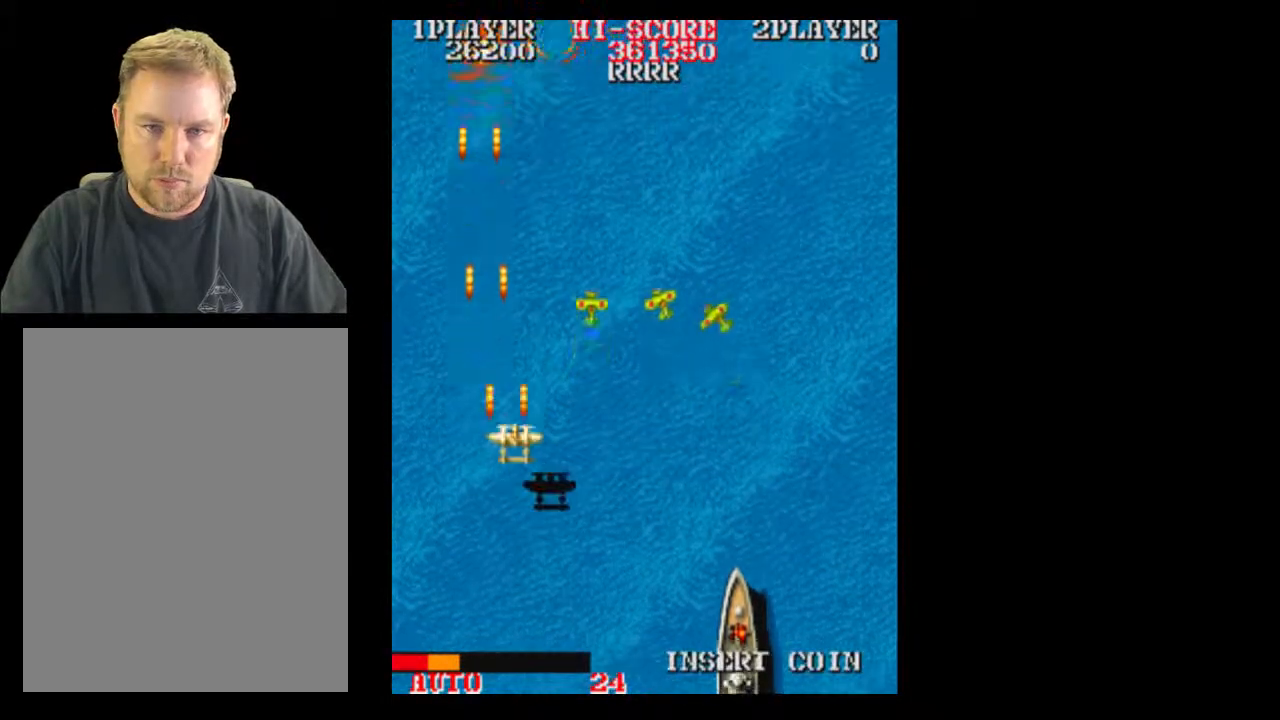
{"buttons": ["DPAD_RIGHT"], "events": []}
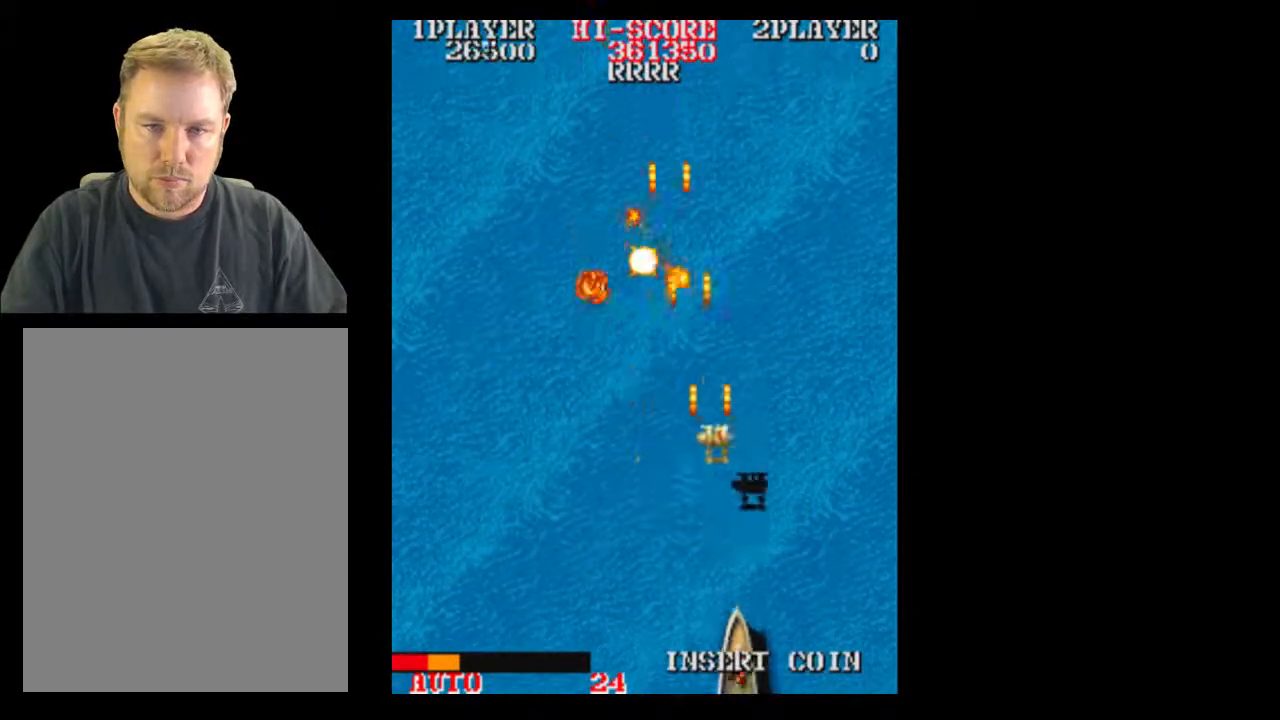
{"buttons": []}
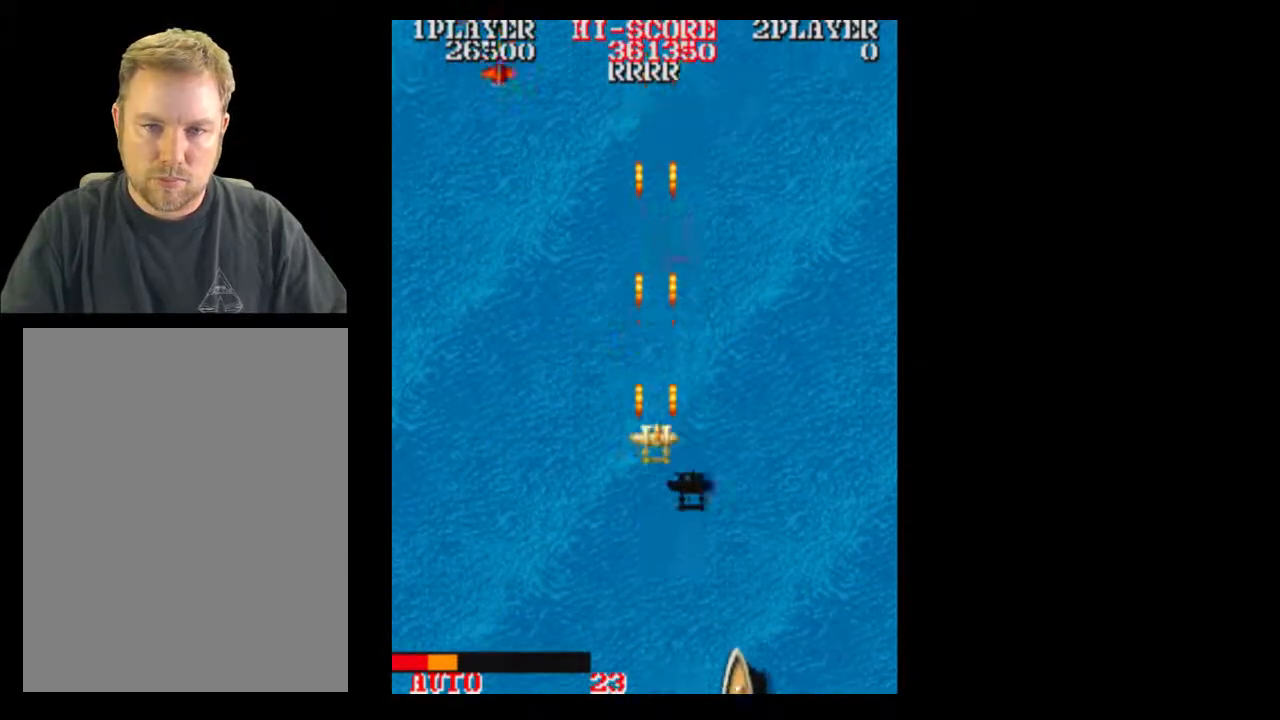
{"buttons": [], "events": [[150, "DPAD_DOWN", "down"], [283, "DPAD_DOWN", "up"]]}
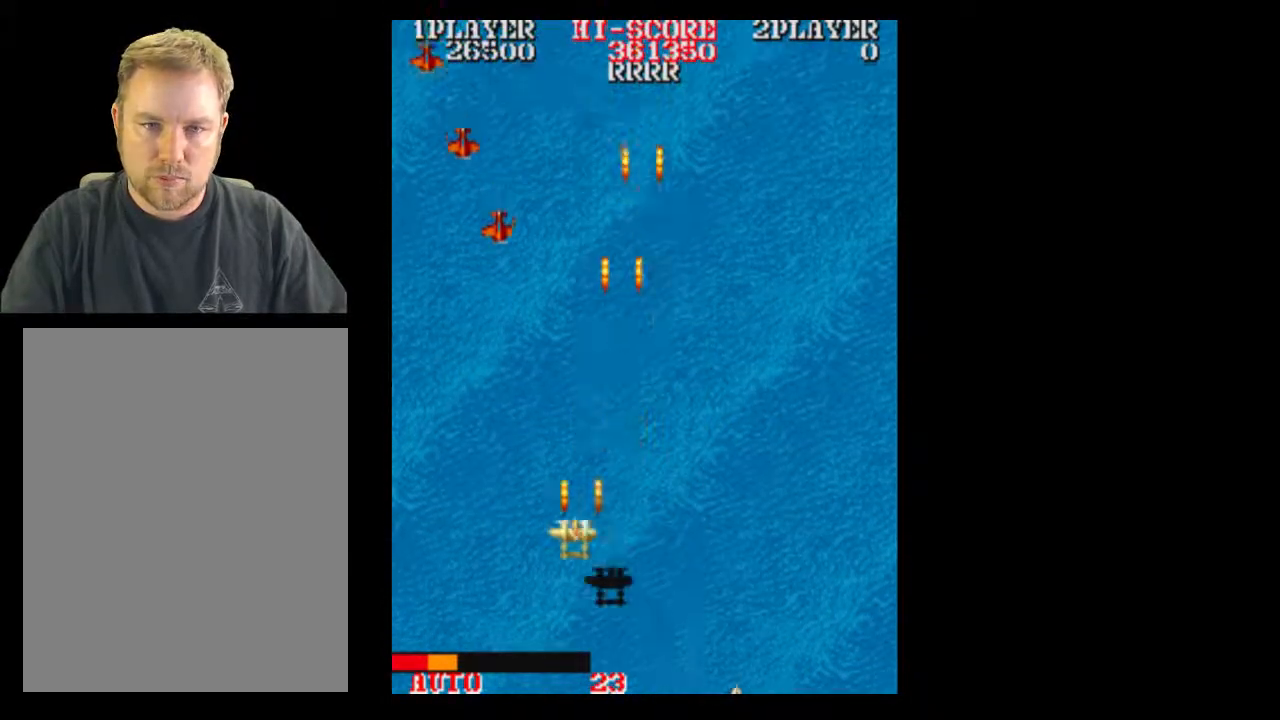
{"buttons": ["DPAD_UP"], "events": [[467, "DPAD_UP", "down"]]}
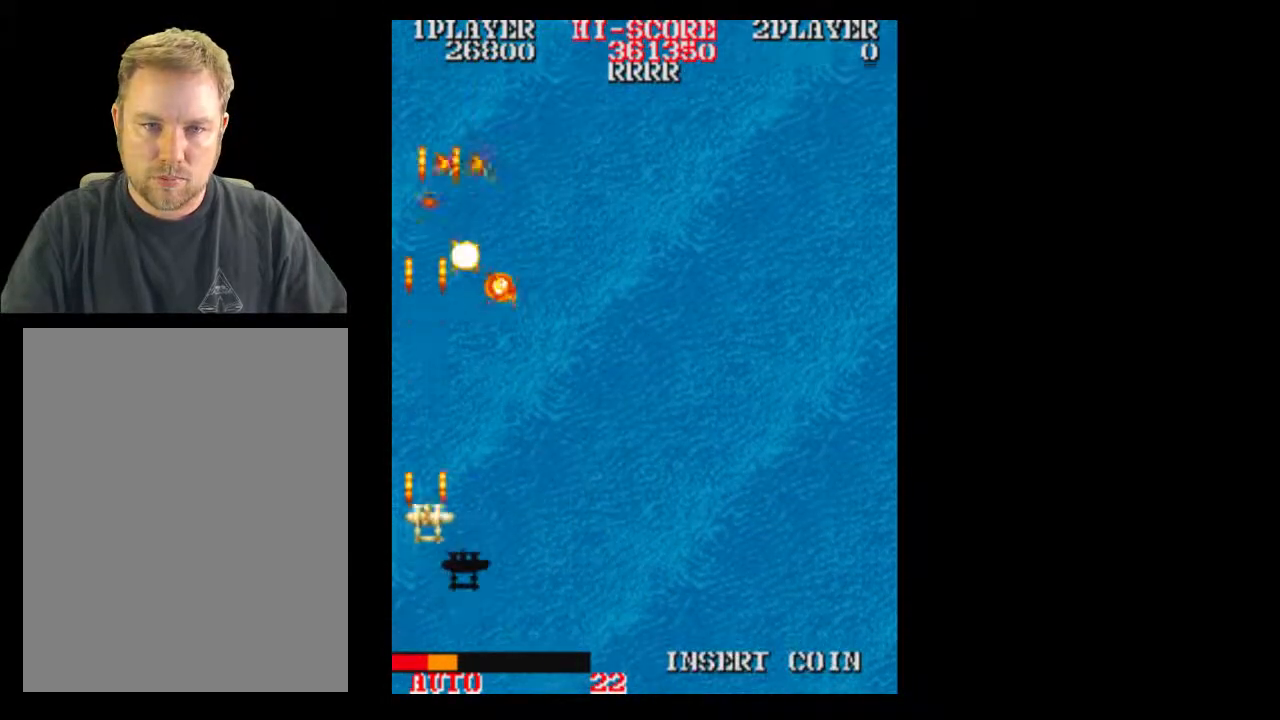
{"buttons": ["DPAD_RIGHT"], "events": [[150, "DPAD_UP", "up"], [267, "DPAD_RIGHT", "down"], [333, "DPAD_RIGHT", "up"], [467, "DPAD_RIGHT", "down"]]}
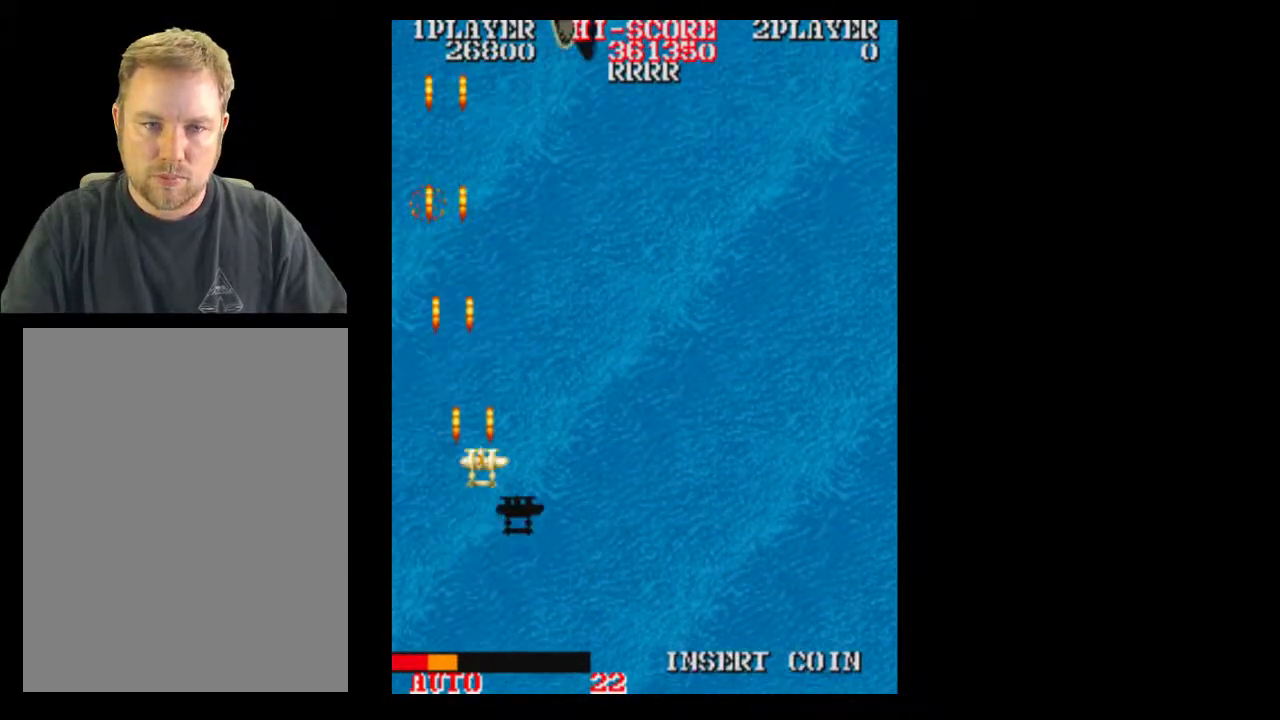
{"buttons": ["DPAD_RIGHT"], "events": [[17, "DPAD_RIGHT", "up"], [333, "DPAD_RIGHT", "down"]]}
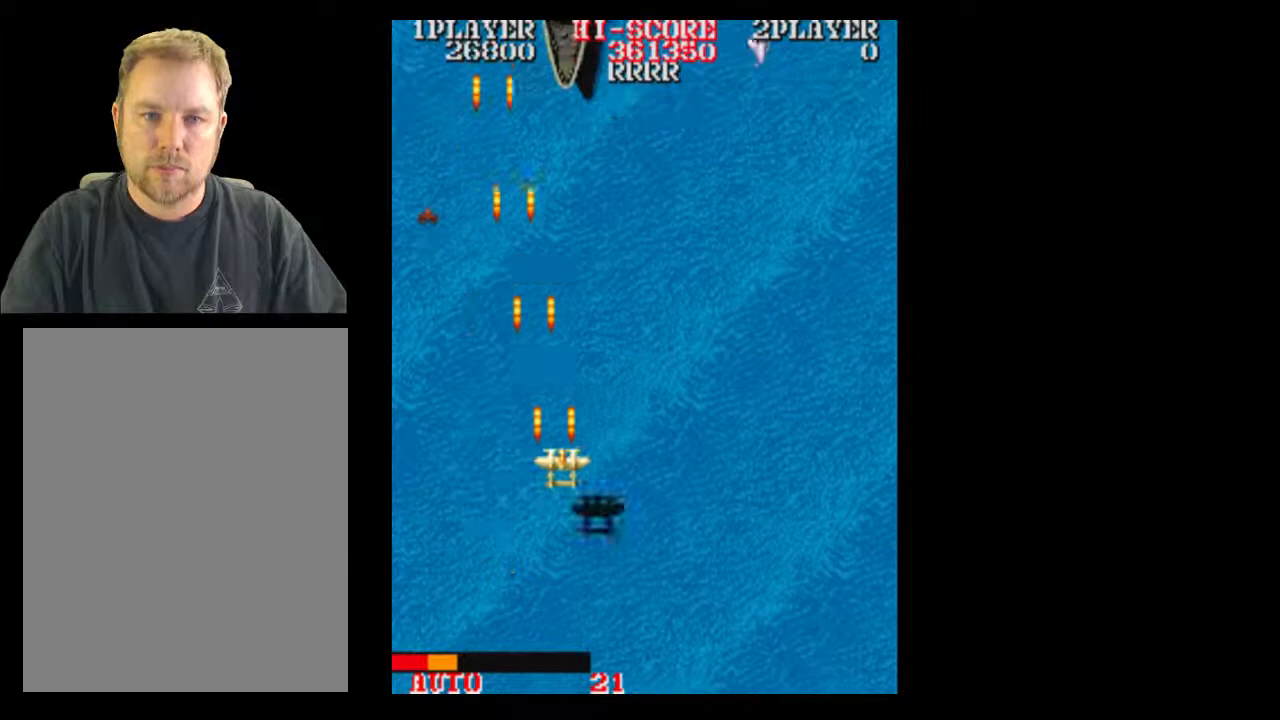
{"buttons": [], "events": [[150, "DPAD_RIGHT", "up"]]}
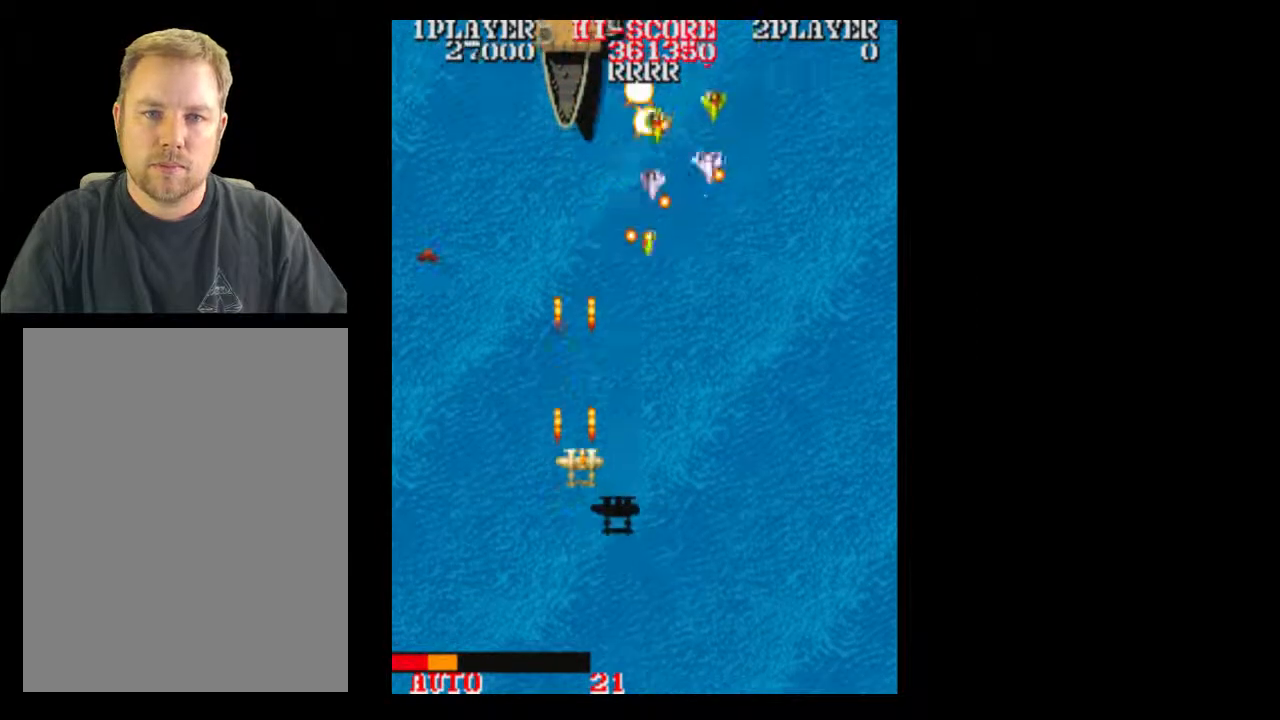
{"buttons": [], "events": [[17, "DPAD_RIGHT", "down"], [267, "DPAD_DOWN", "down"], [333, "DPAD_RIGHT", "up"], [400, "DPAD_DOWN", "up"], [400, "DPAD_RIGHT", "down"], [450, "DPAD_RIGHT", "up"]]}
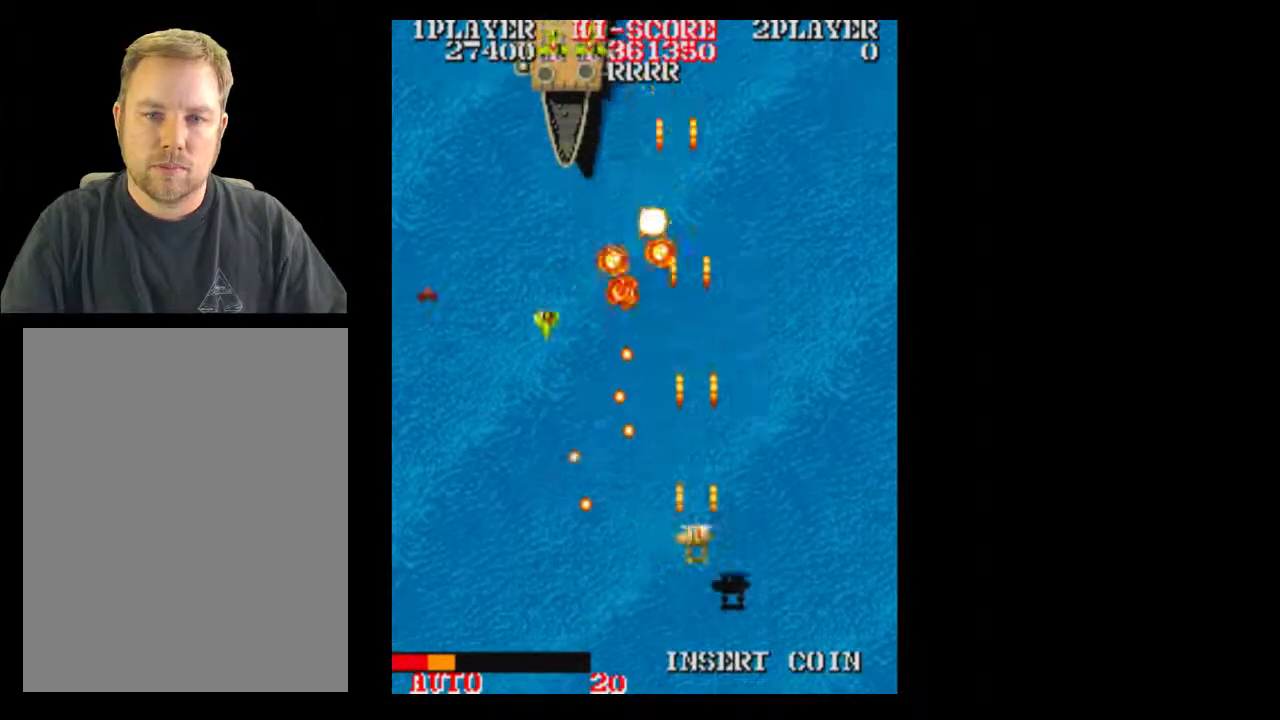
{"buttons": ["DPAD_UP"], "events": [[400, "DPAD_UP", "down"]]}
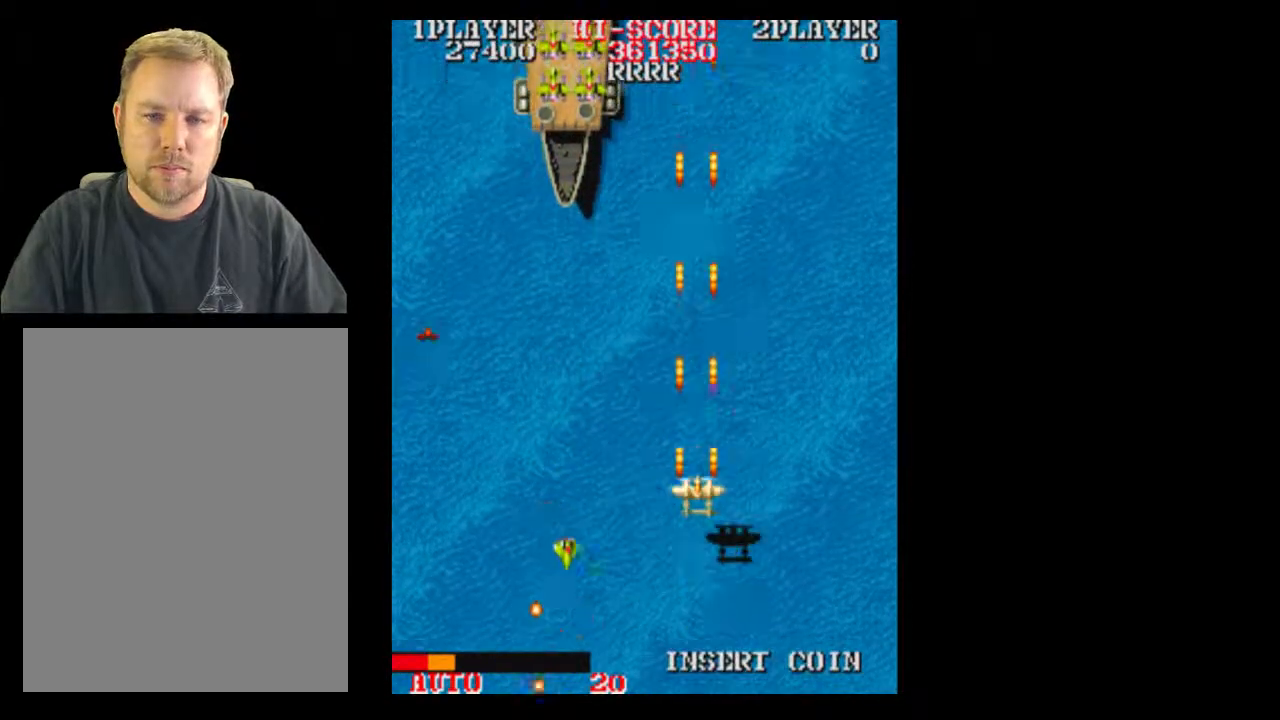
{"buttons": [], "events": [[150, "DPAD_UP", "up"]]}
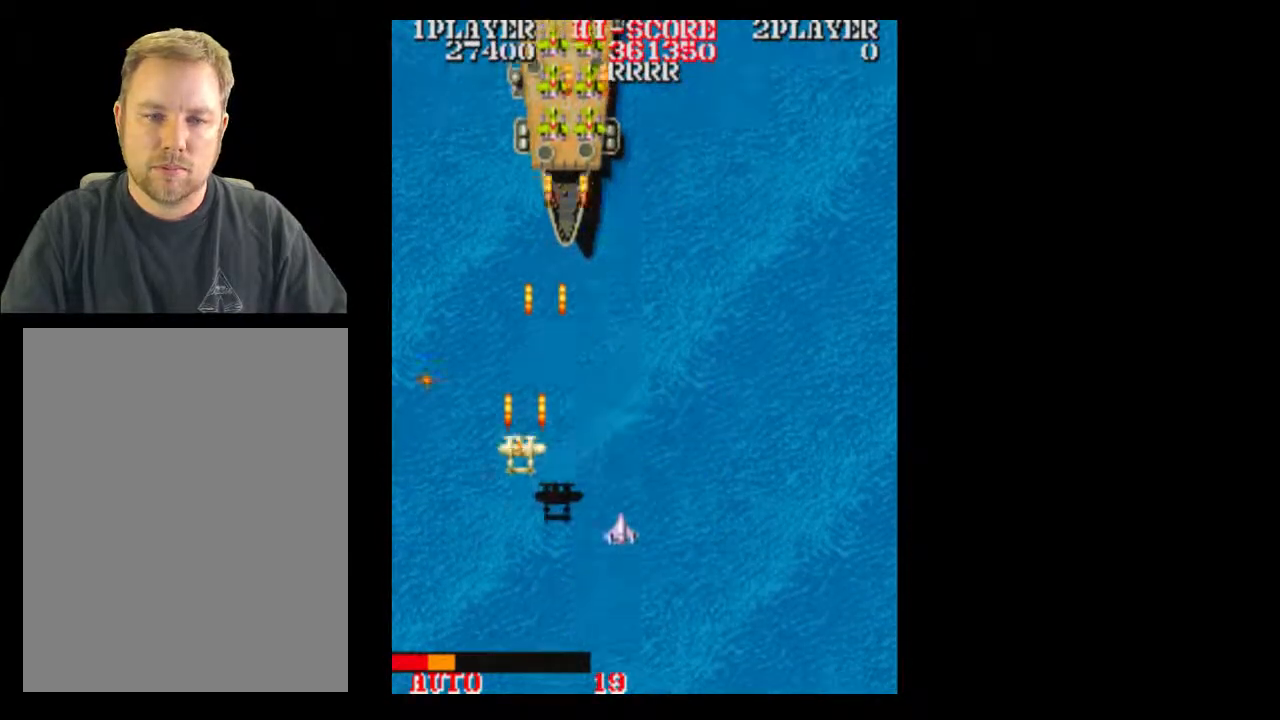
{"buttons": [], "events": [[400, "DPAD_DOWN", "down"], [450, "DPAD_DOWN", "up"]]}
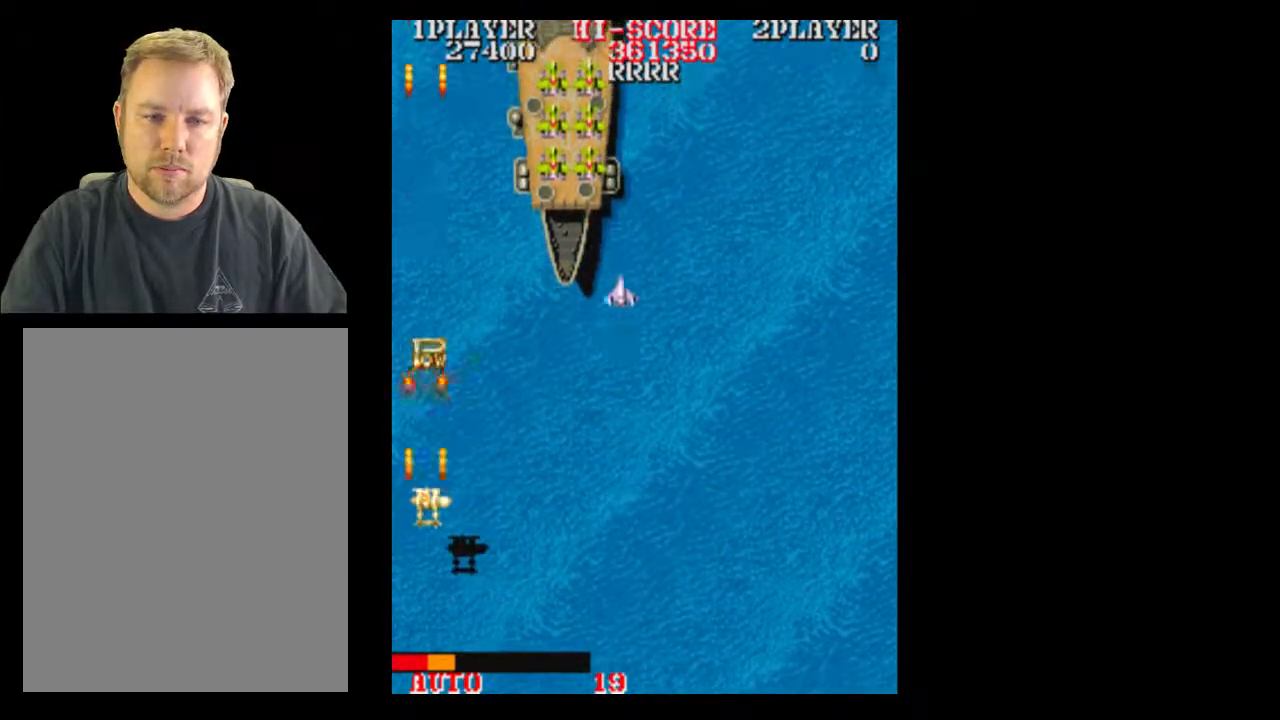
{"buttons": ["DPAD_RIGHT"], "events": [[150, "DPAD_UP", "down"], [450, "DPAD_RIGHT", "down"], [450, "DPAD_UP", "up"]]}
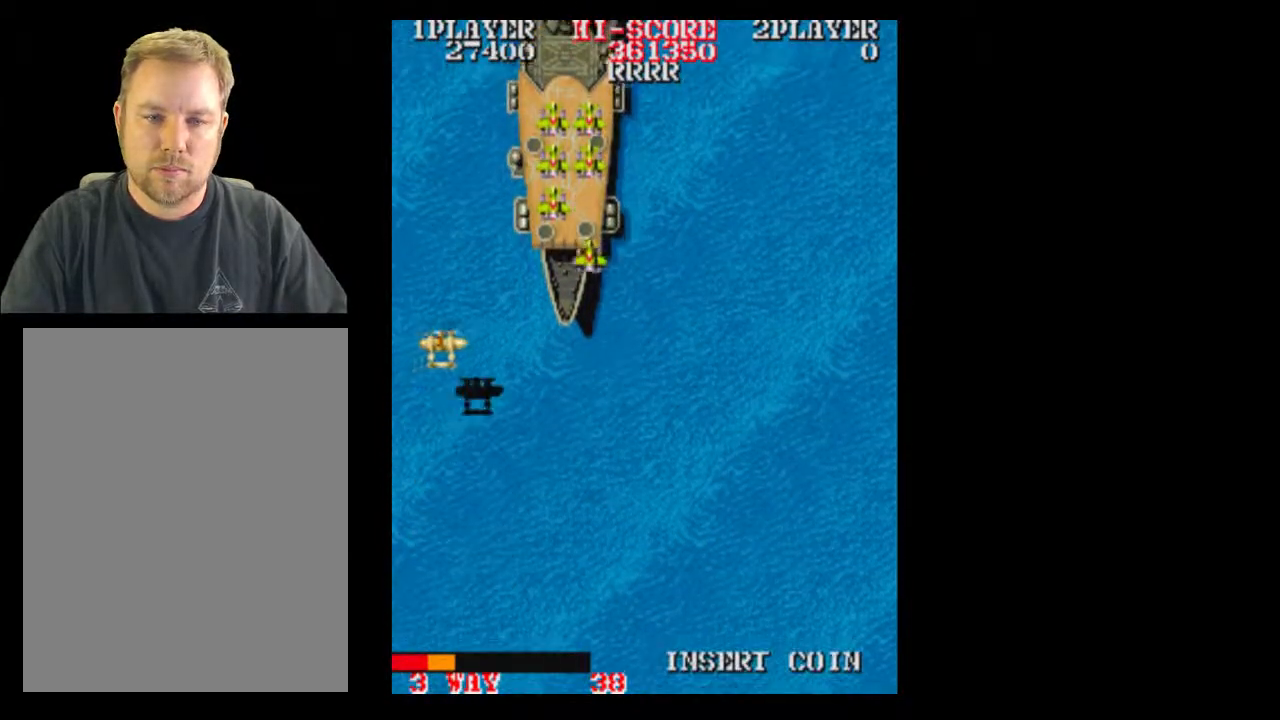
{"buttons": ["DPAD_DOWN"], "events": [[333, "DPAD_DOWN", "down"], [500, "DPAD_RIGHT", "up"]]}
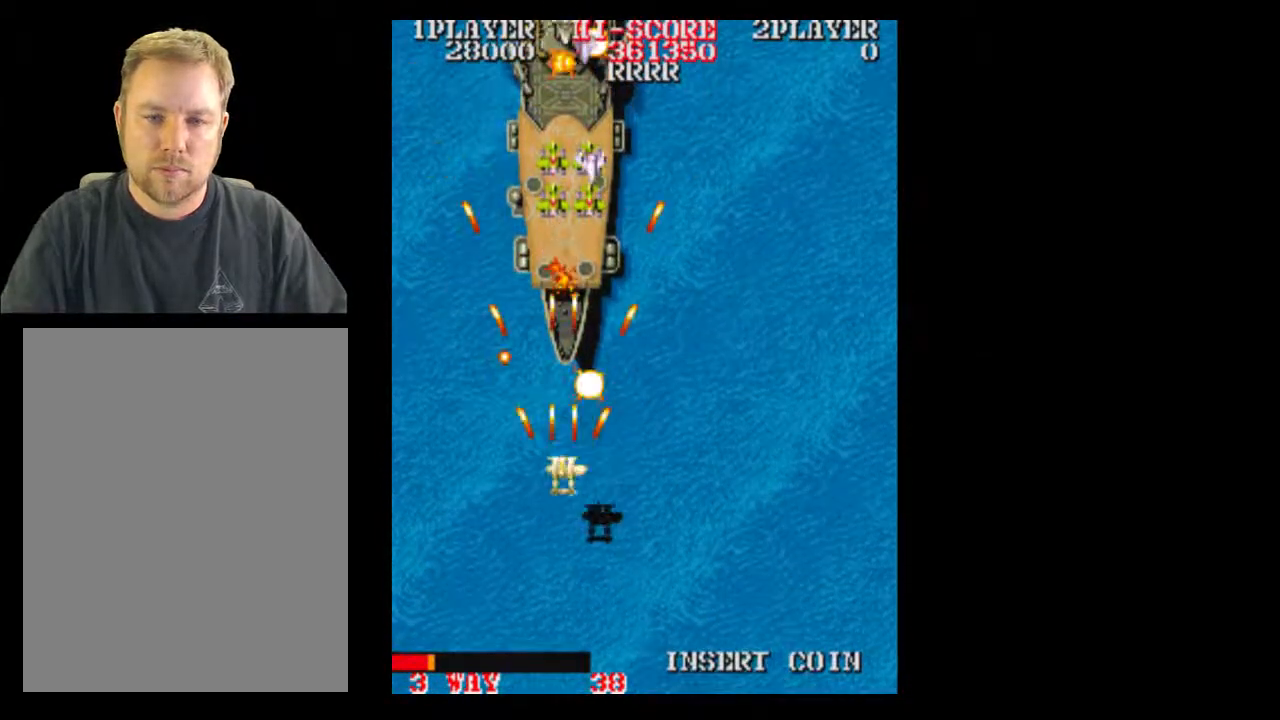
{"buttons": ["DPAD_RIGHT"], "events": [[83, "DPAD_DOWN", "up"], [267, "DPAD_RIGHT", "down"]]}
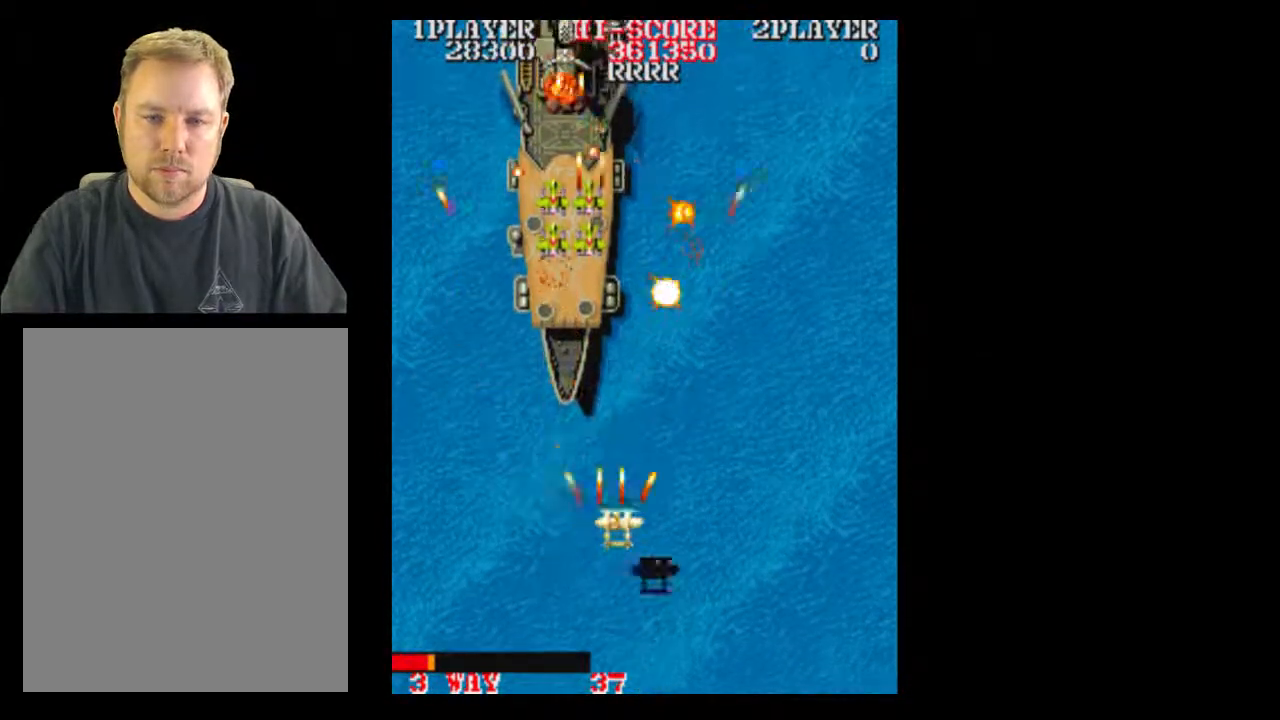
{"buttons": ["DPAD_RIGHT"], "events": [[33, "DPAD_RIGHT", "up"], [383, "DPAD_RIGHT", "down"]]}
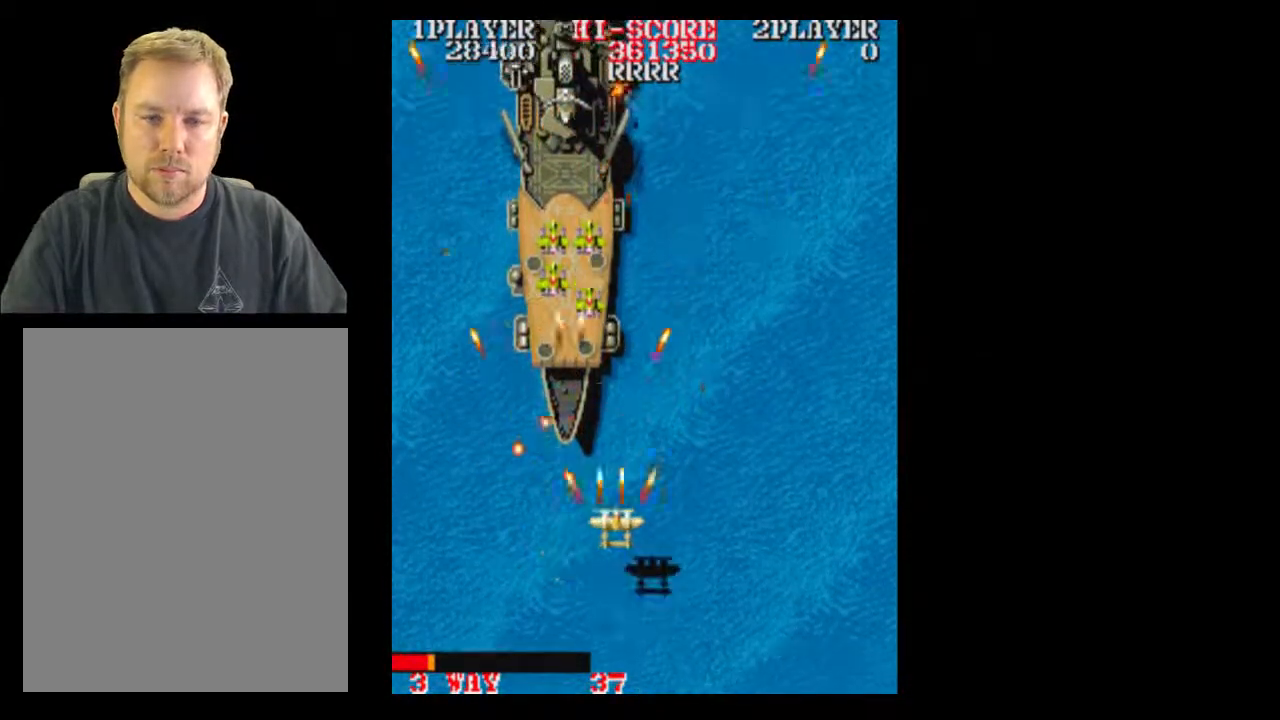
{"buttons": [], "events": [[333, "DPAD_RIGHT", "up"]]}
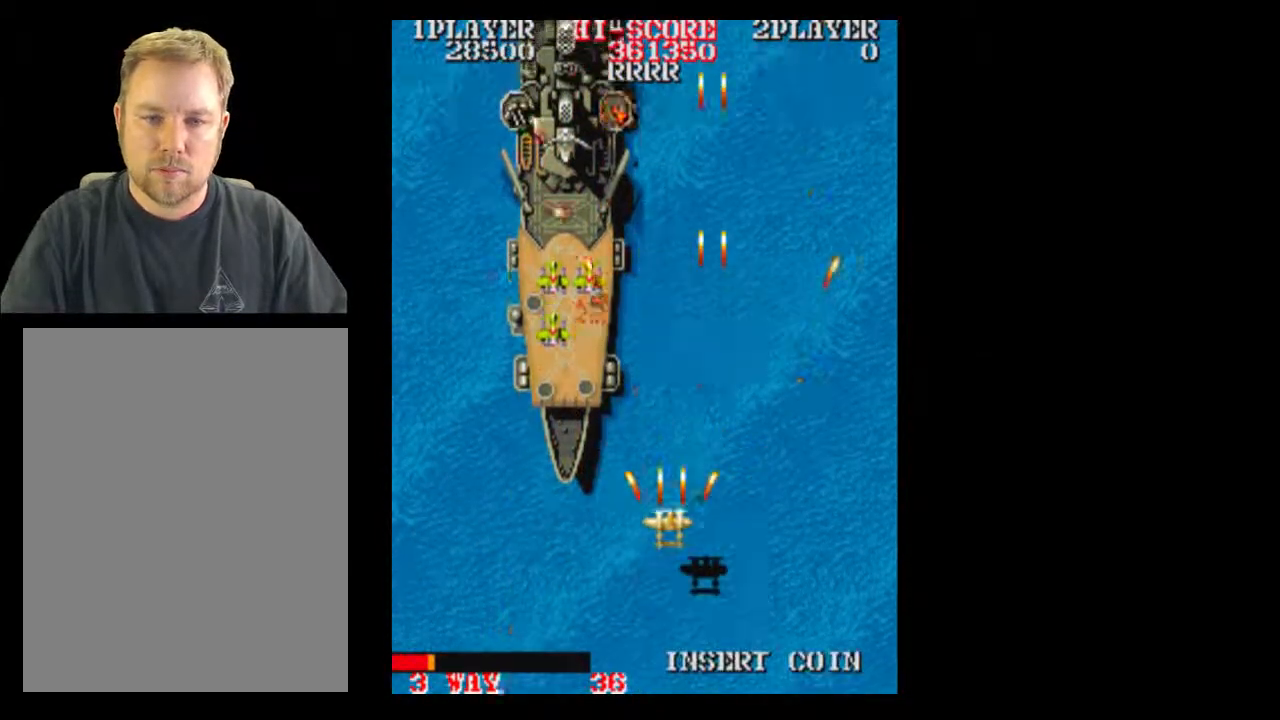
{"buttons": ["DPAD_DOWN"], "events": [[333, "DPAD_DOWN", "down"]]}
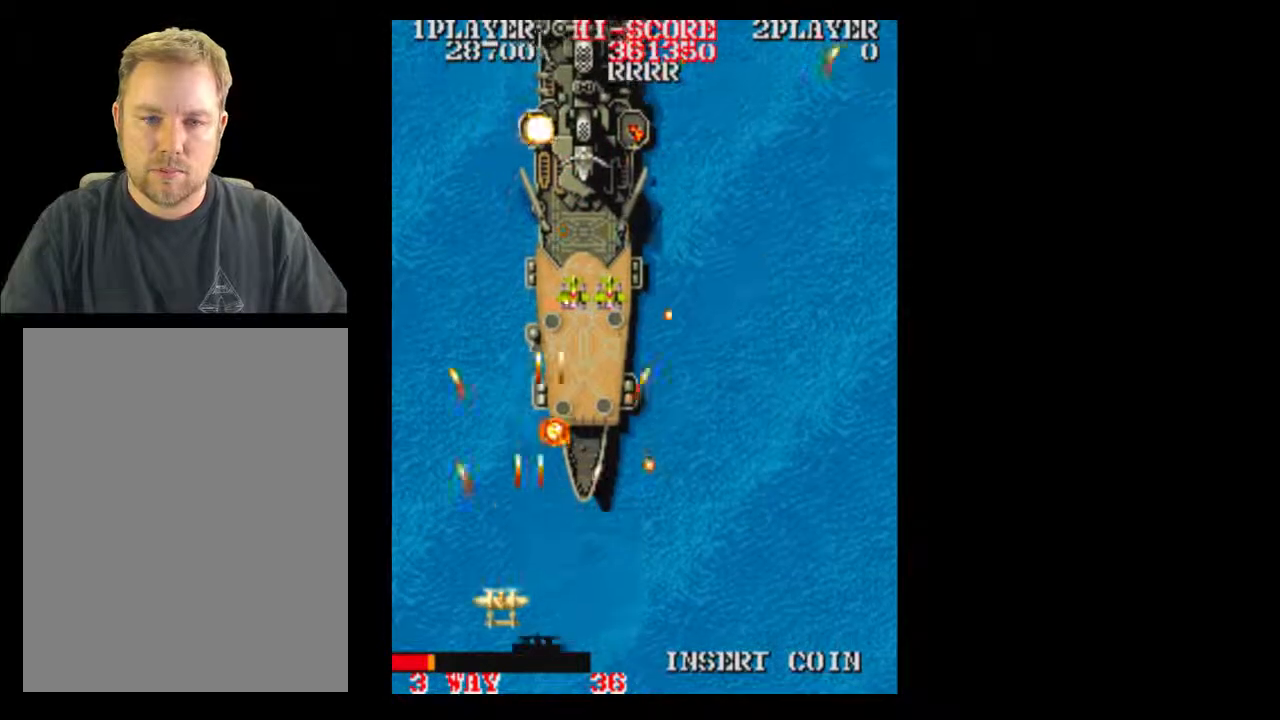
{"buttons": [], "events": [[17, "DPAD_DOWN", "up"], [17, "DPAD_LEFT", "down"], [83, "DPAD_RIGHT", "down"], [133, "DPAD_LEFT", "up"], [200, "DPAD_RIGHT", "up"]]}
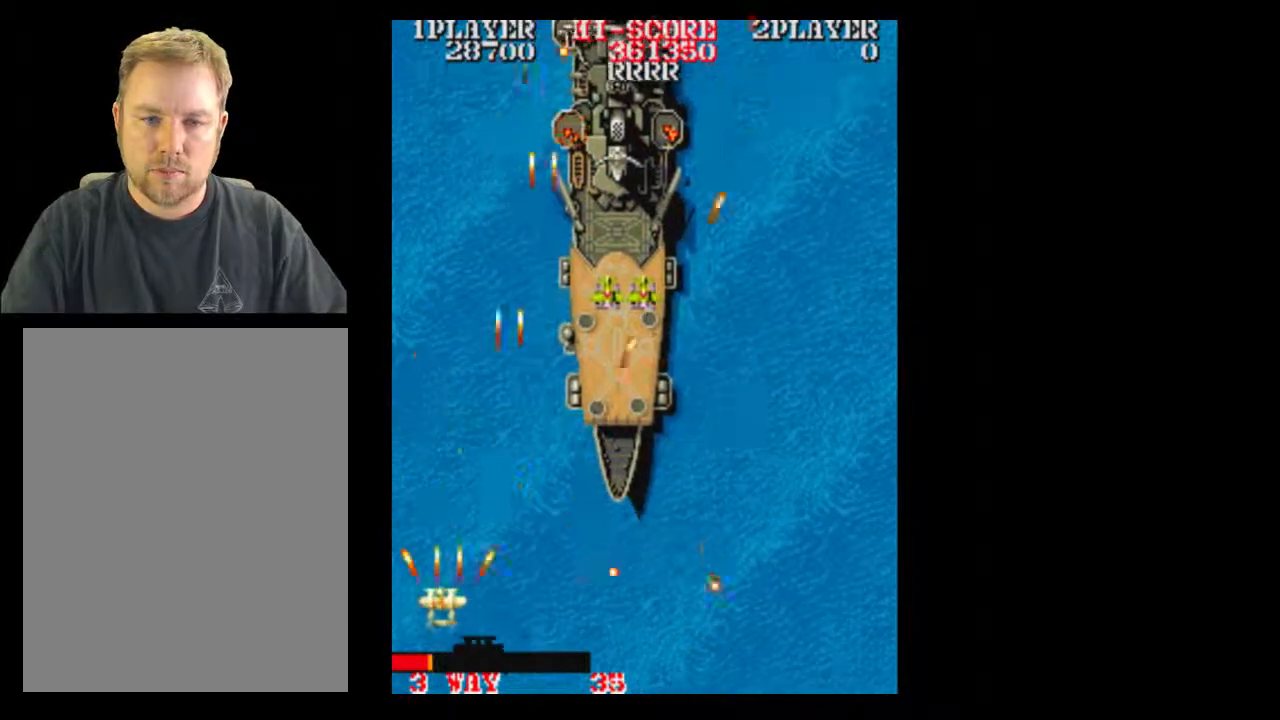
{"buttons": ["DPAD_RIGHT"], "events": [[17, "DPAD_UP", "down"], [67, "DPAD_RIGHT", "down"], [67, "DPAD_UP", "up"]]}